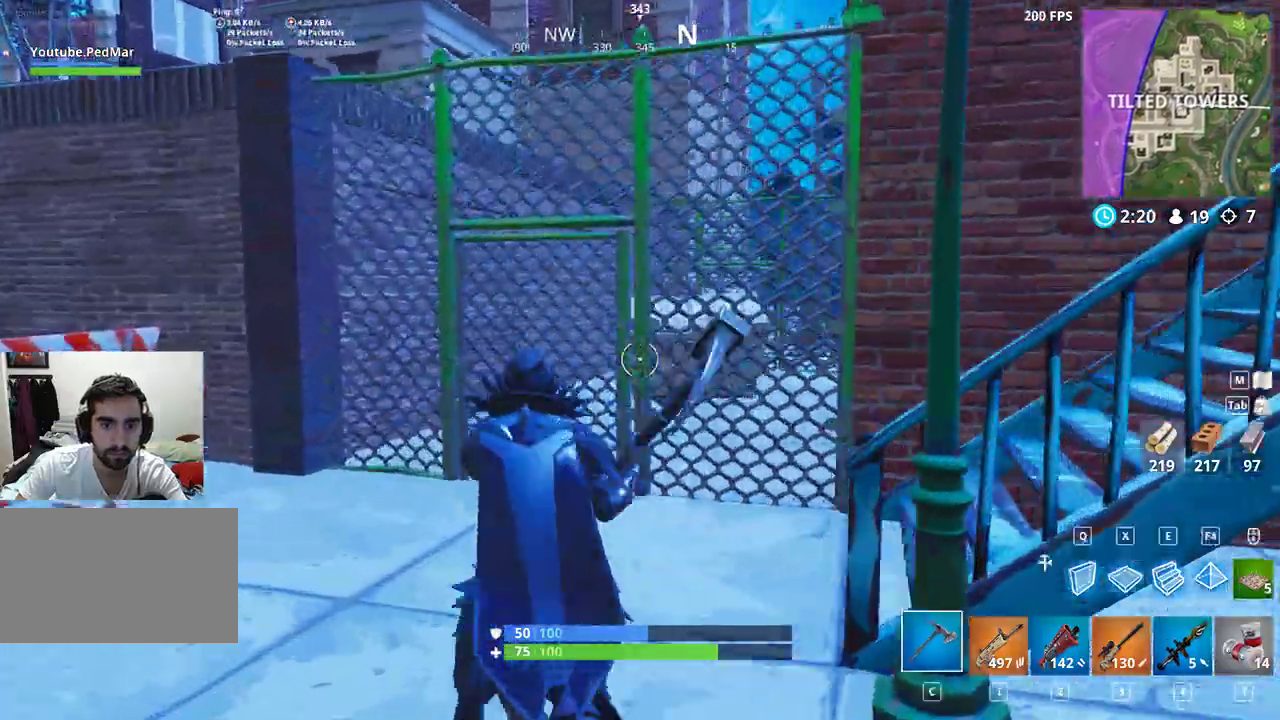
Gameplay with keyboard and mouse; each line is a JSON object with the keys and mouse buttons held at the frame after it. "events" lists presses ("down") and releases ("up") of "a", "c", "ctrl", "d", "e", "f", "q", "r", "s", "shift", "space", "tab", "w", "x", "z", "mouse_left", "mouse_wheel", "mouse_right", "mouse_mb4" and "mouse_mb5" between this image and that frame as [ms after this image, input, new state], when the widget could be followed in between. "mouse_left", "mouse_wheel", "mouse_right", "mouse_mb4", "mouse_mb5" = the "left", "wheel", "right", "mb4", "mb5" buttons of the "mouse" list. No other keys are recorded. "wheel" means that the mouse wheel is clicked or scrolled. Not read: mouse_move.
{"keys": ["a", "shift", "w"], "mouse": [], "events": []}
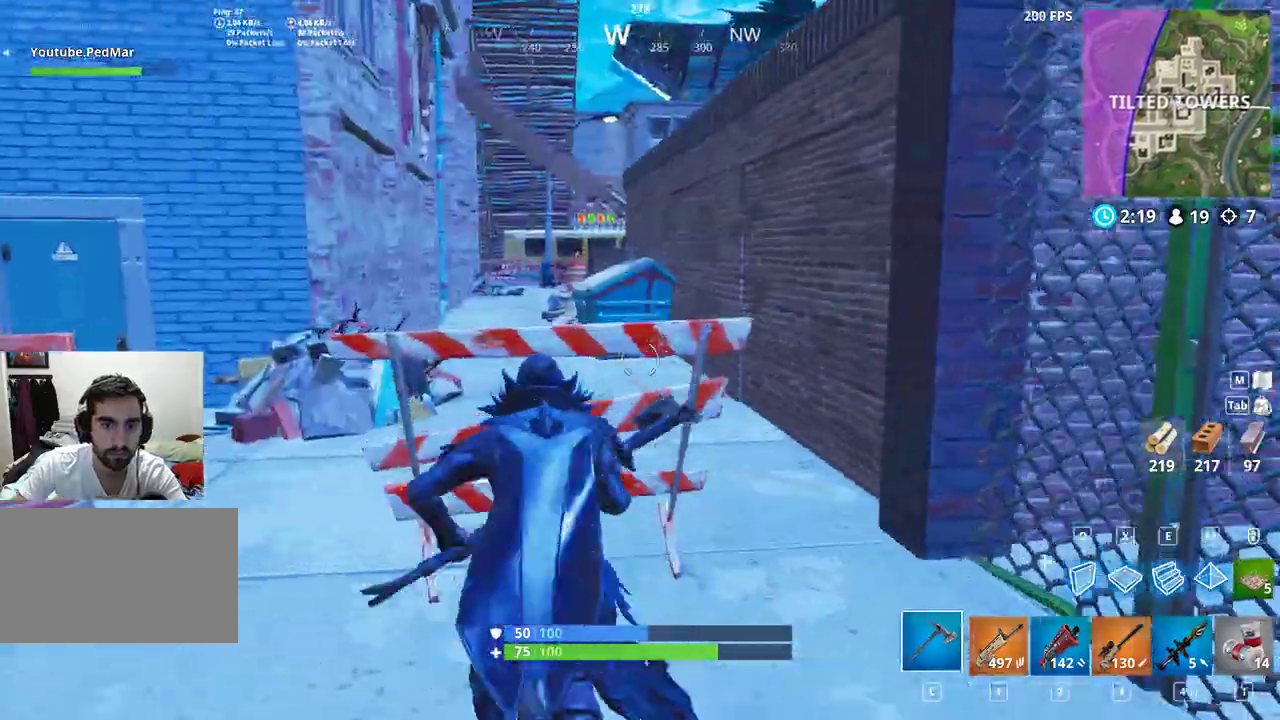
{"keys": ["shift", "w"], "mouse": [], "events": [[33, "a", "up"], [33, "space", "down"], [200, "space", "up"]]}
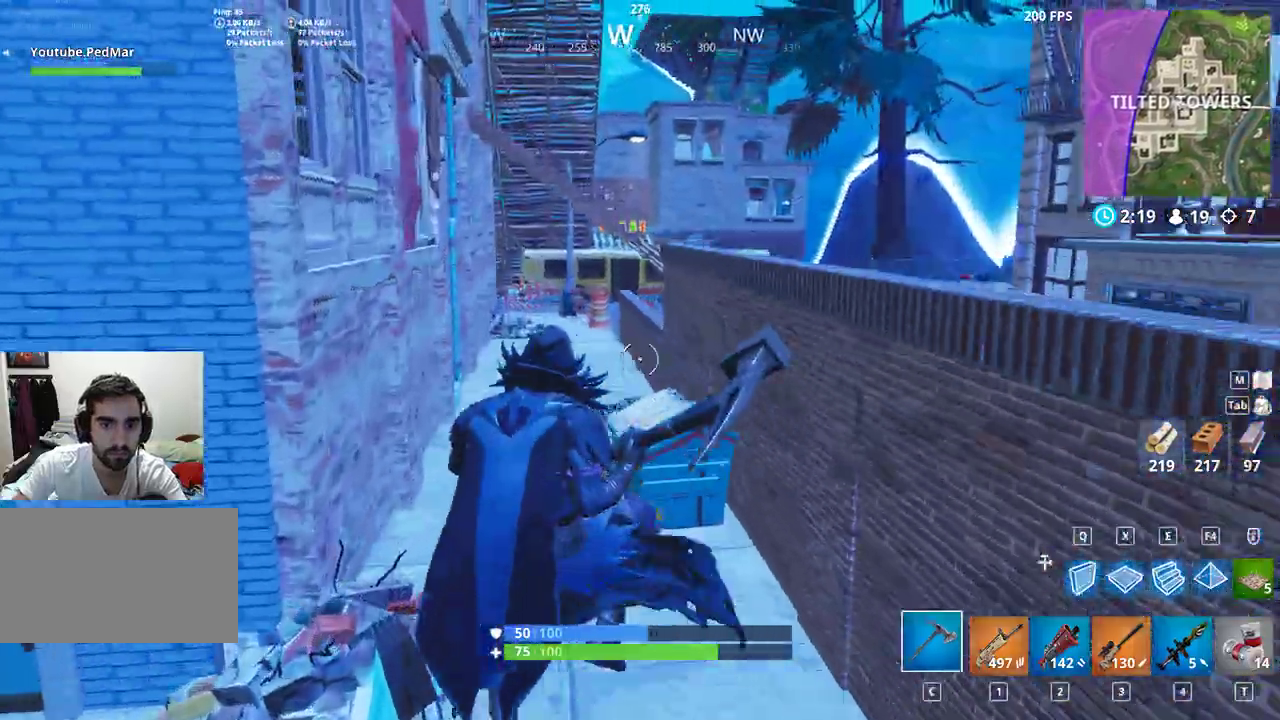
{"keys": ["shift", "w"], "mouse": []}
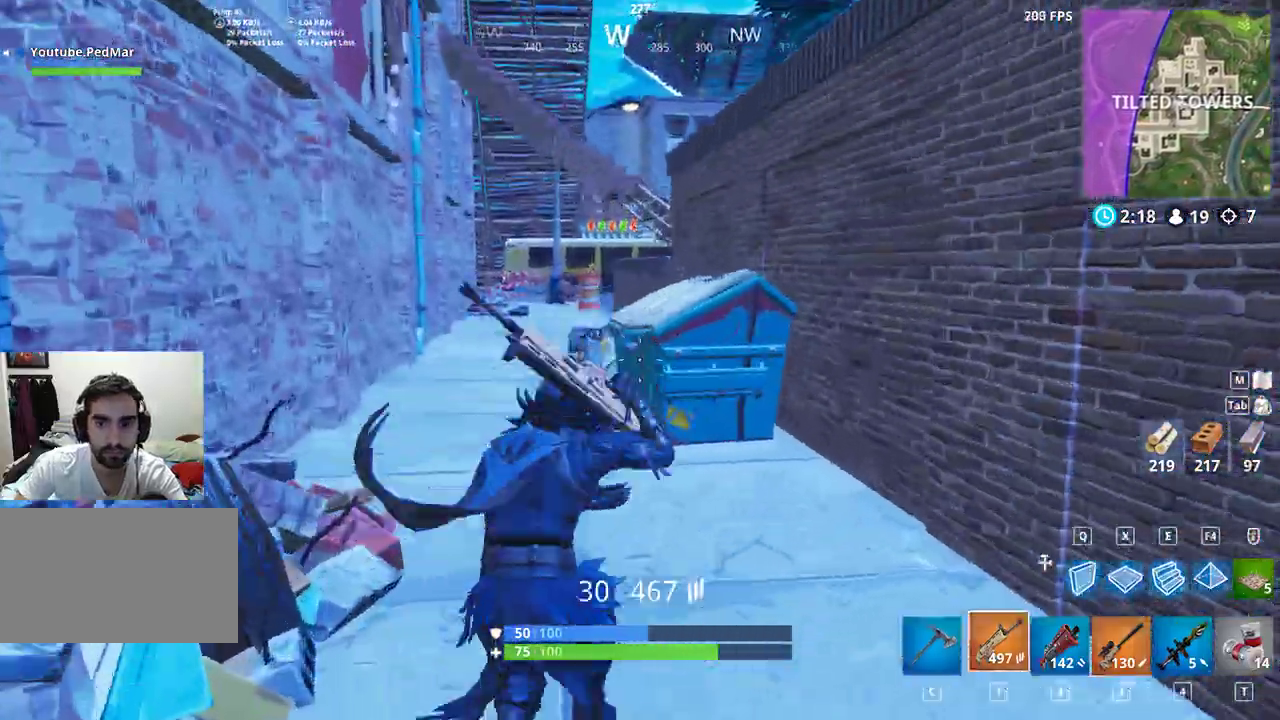
{"keys": ["shift", "w"], "mouse": [], "events": [[33, "a", "down"], [133, "space", "down"], [200, "r", "down"], [233, "a", "up"], [267, "space", "up"], [333, "r", "up"]]}
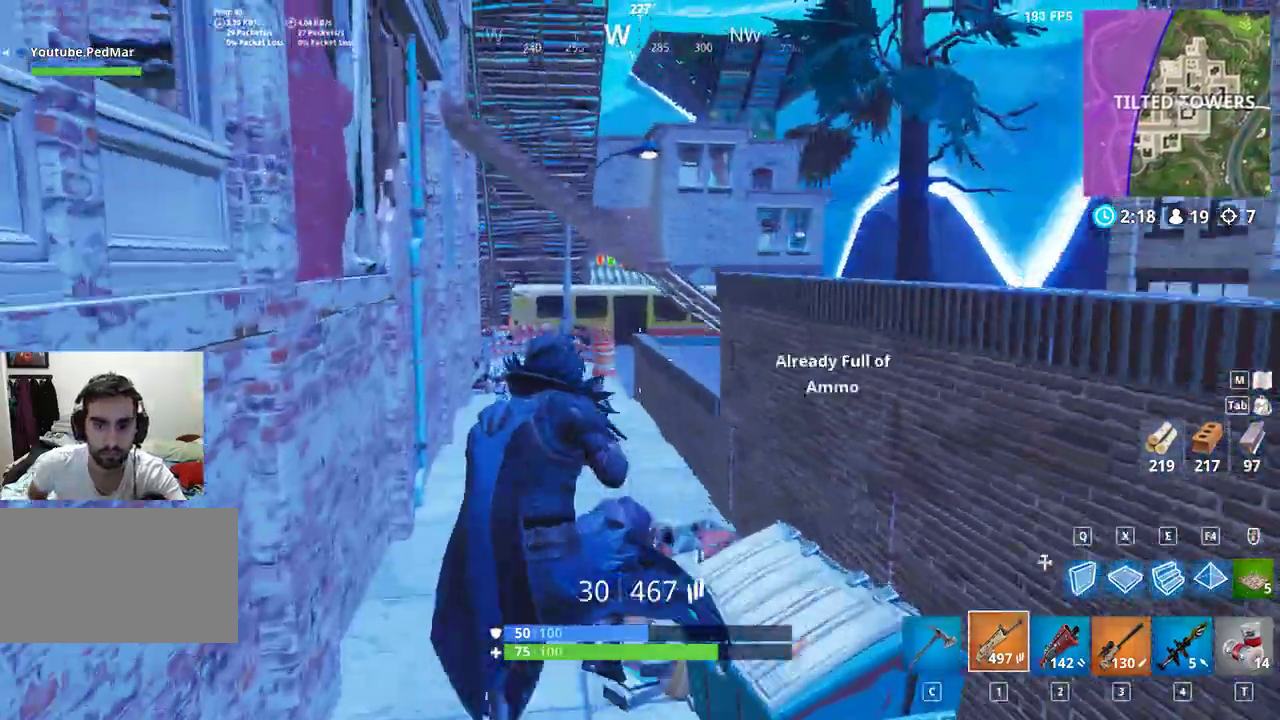
{"keys": ["shift", "w"], "mouse": [], "events": []}
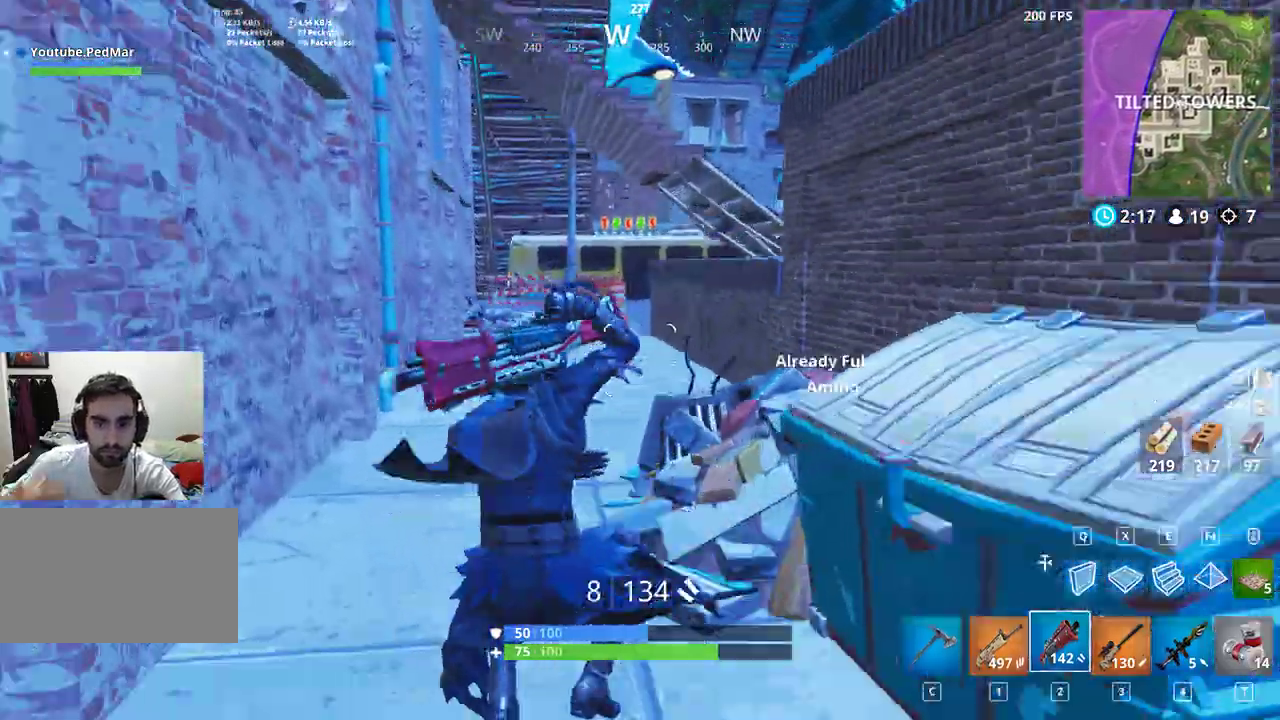
{"keys": ["shift", "w"], "mouse": [], "events": [[67, "a", "down"], [300, "a", "up"]]}
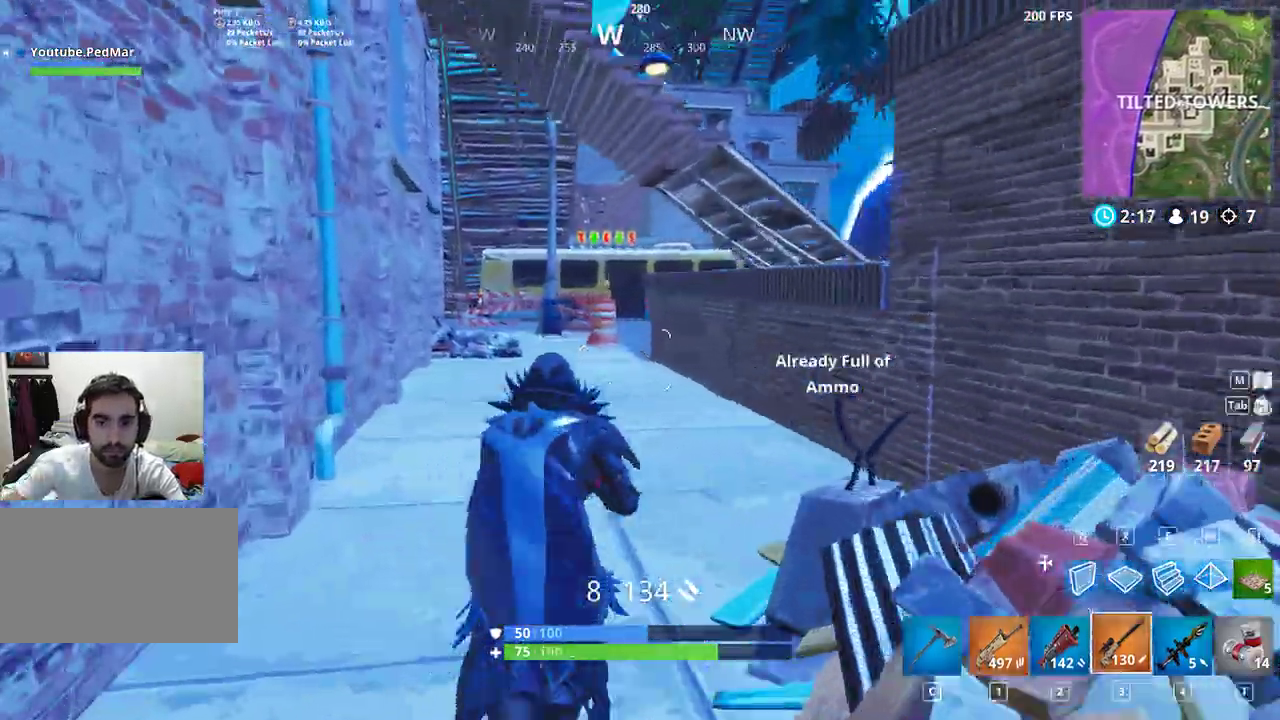
{"keys": ["a", "shift", "w"], "mouse": []}
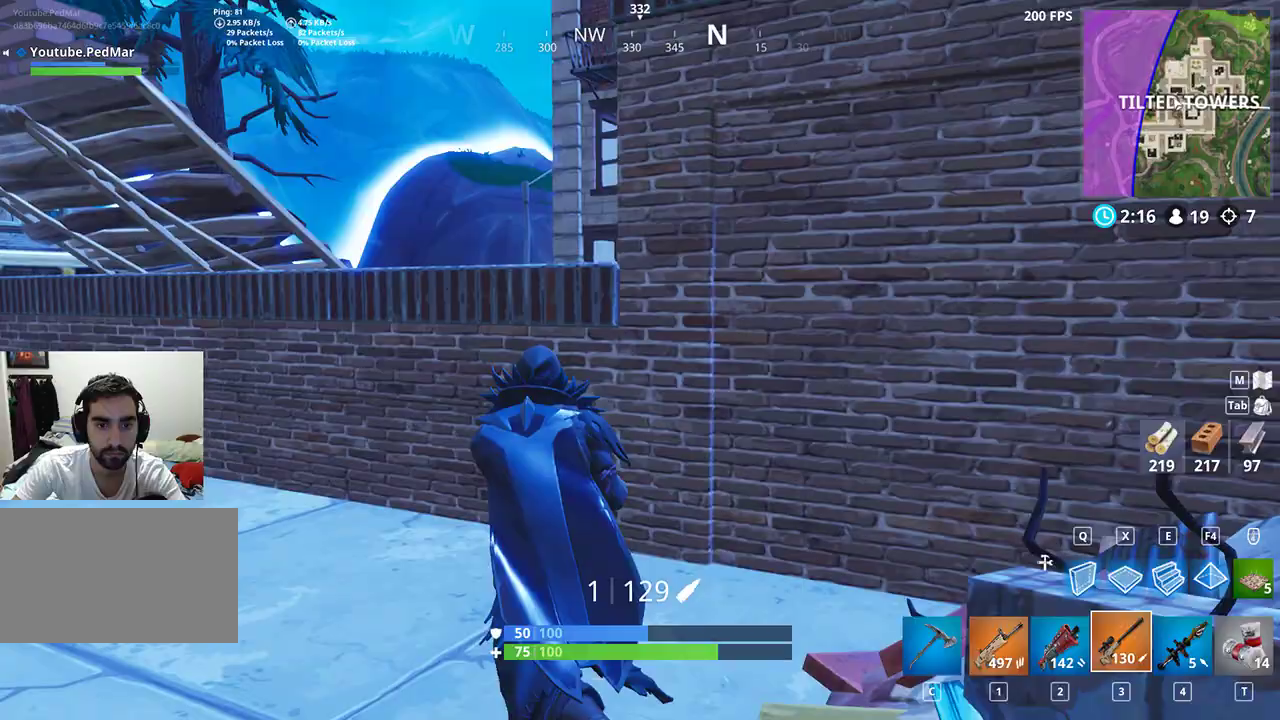
{"keys": ["shift", "w"], "mouse": [], "events": [[167, "space", "down"], [200, "a", "up"], [300, "c", "down"], [333, "space", "up"], [400, "c", "up"]]}
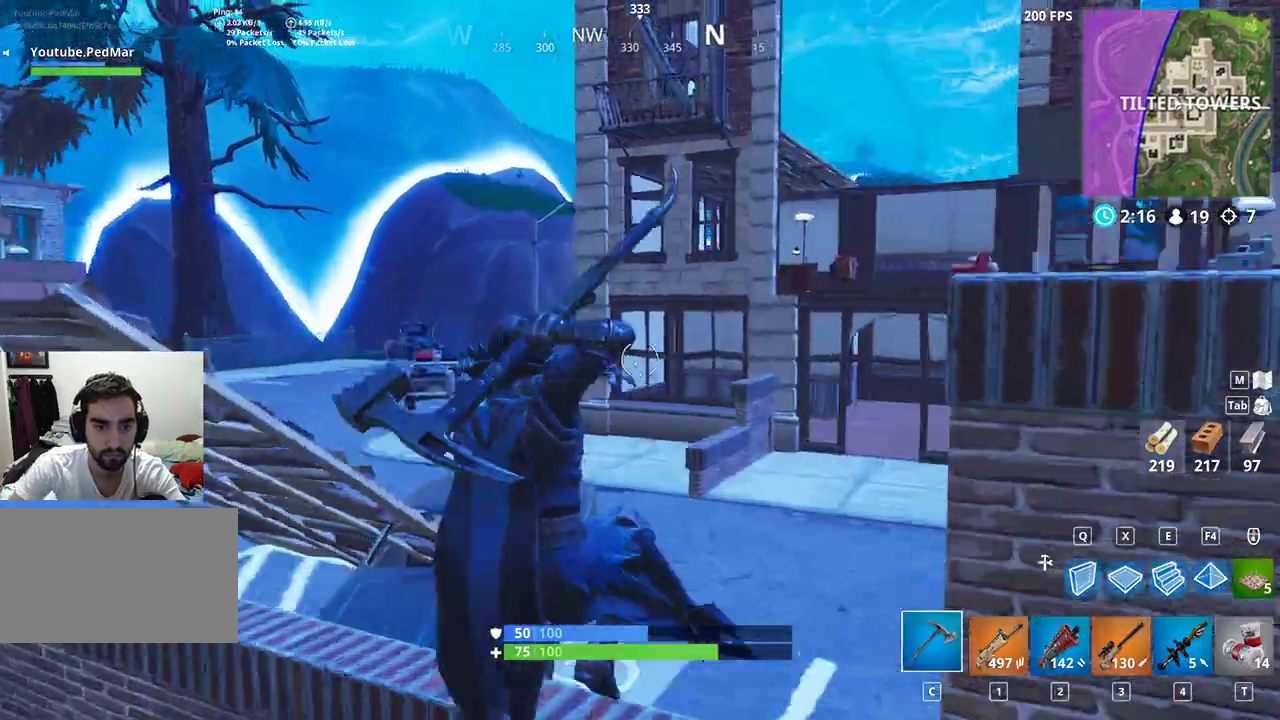
{"keys": ["shift", "w"], "mouse": [], "events": []}
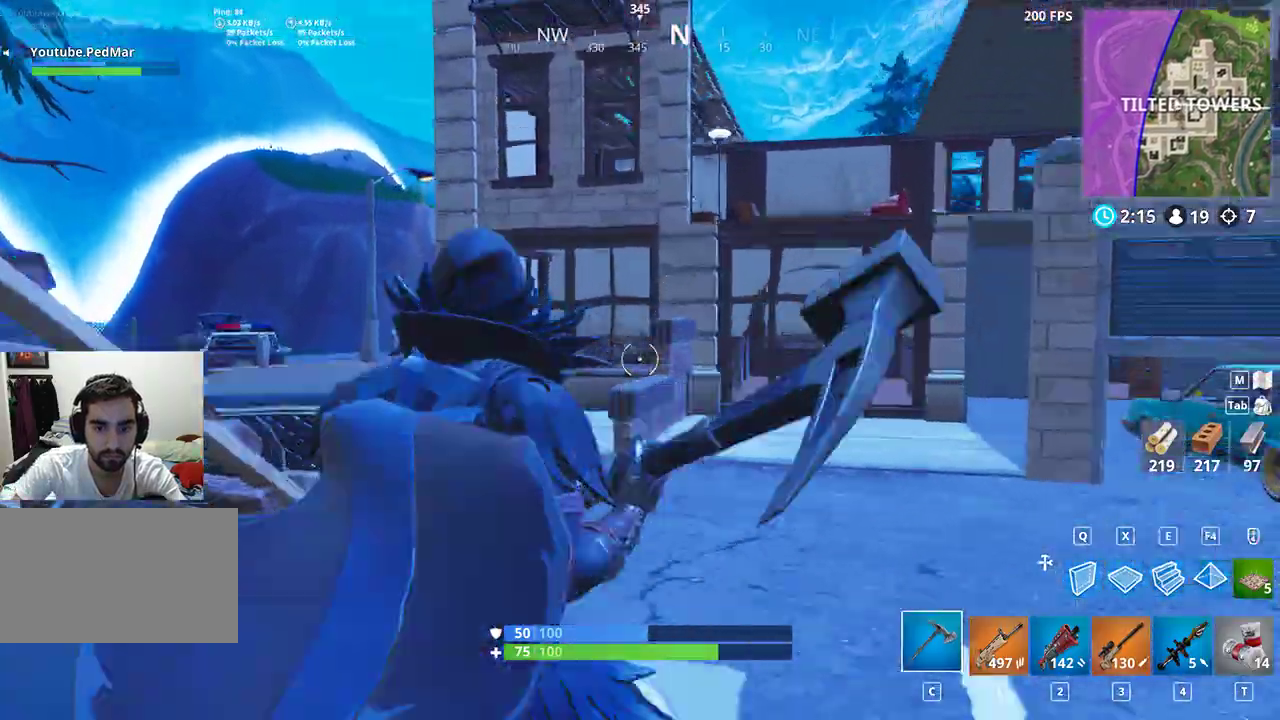
{"keys": ["d", "shift", "w"], "mouse": [], "events": [[200, "d", "down"], [333, "space", "down"], [500, "space", "up"]]}
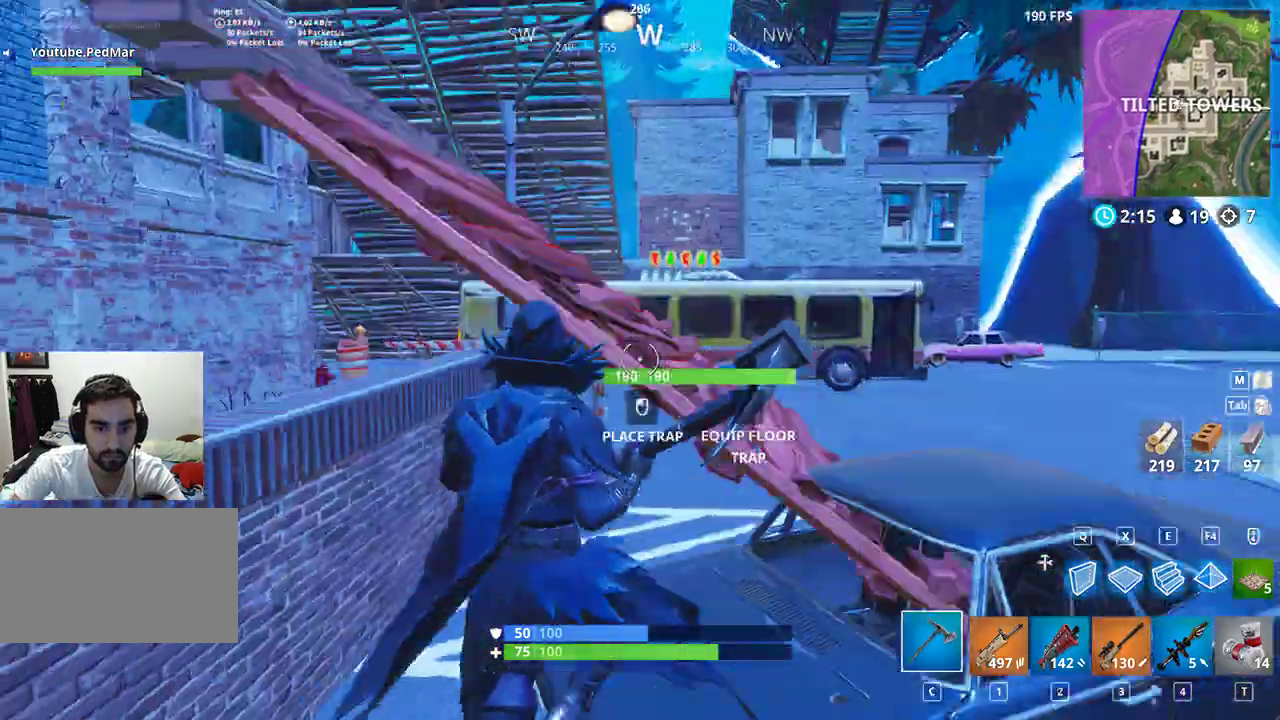
{"keys": ["d", "shift"], "mouse": [], "events": [[67, "w", "up"]]}
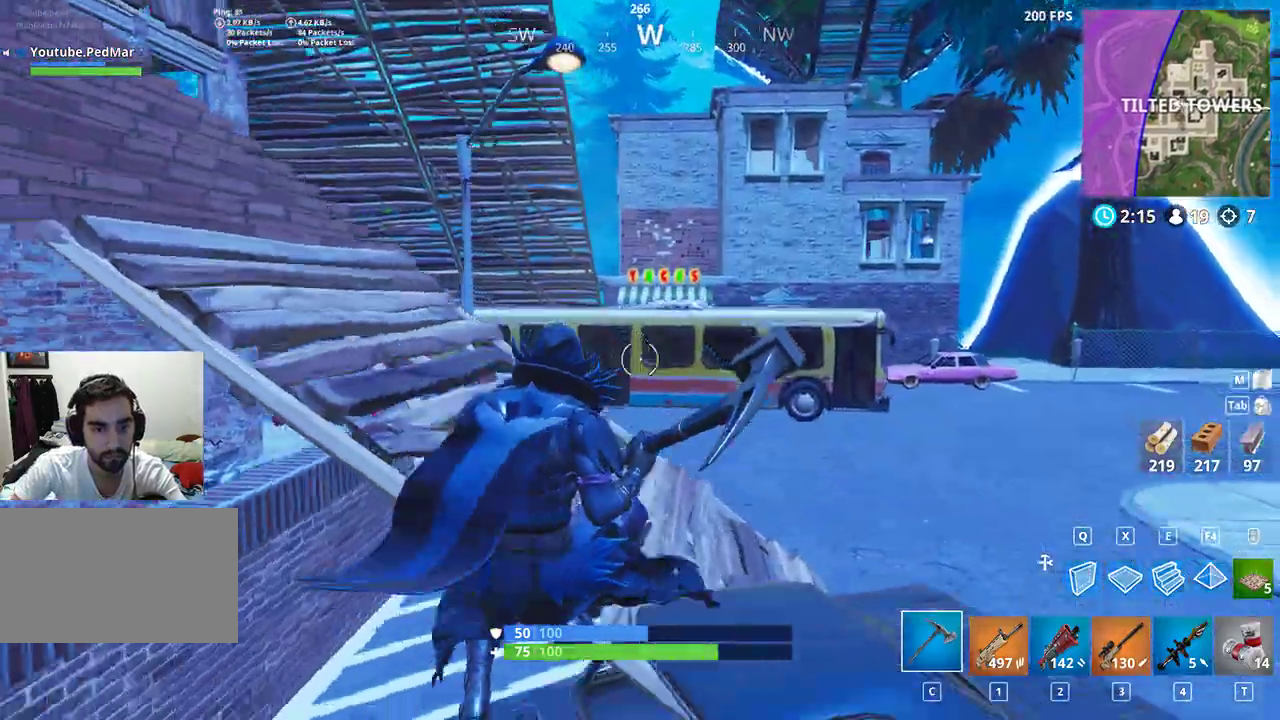
{"keys": ["d", "shift", "w"], "mouse": [], "events": [[67, "w", "down"], [167, "space", "down"], [300, "space", "up"]]}
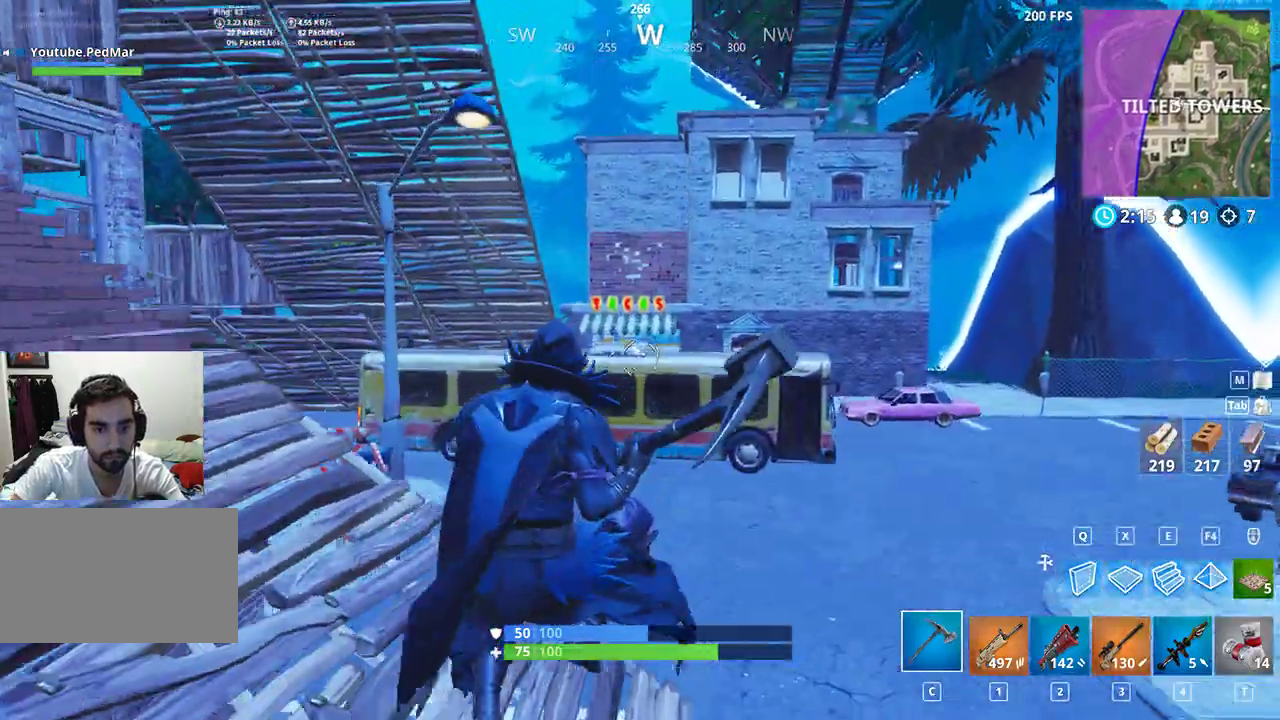
{"keys": ["a", "shift", "w"], "mouse": [], "events": [[33, "d", "up"], [300, "a", "down"]]}
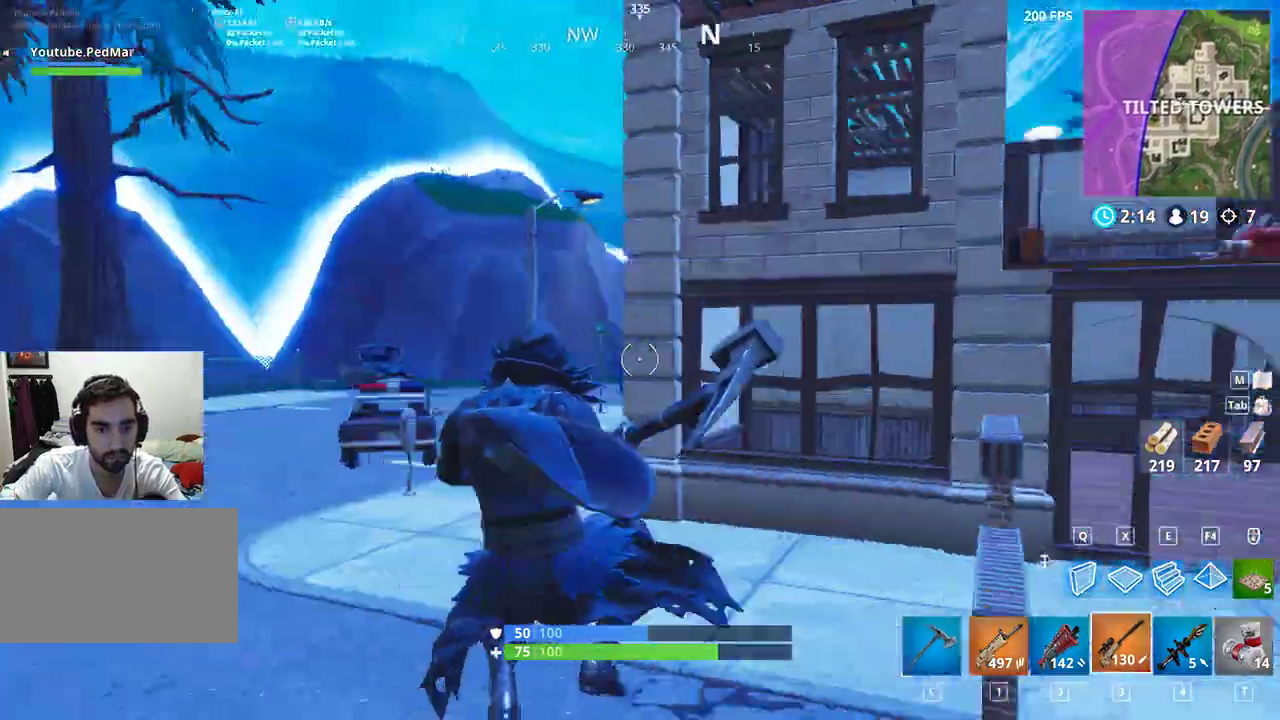
{"keys": ["a", "shift", "w"], "mouse": [], "events": []}
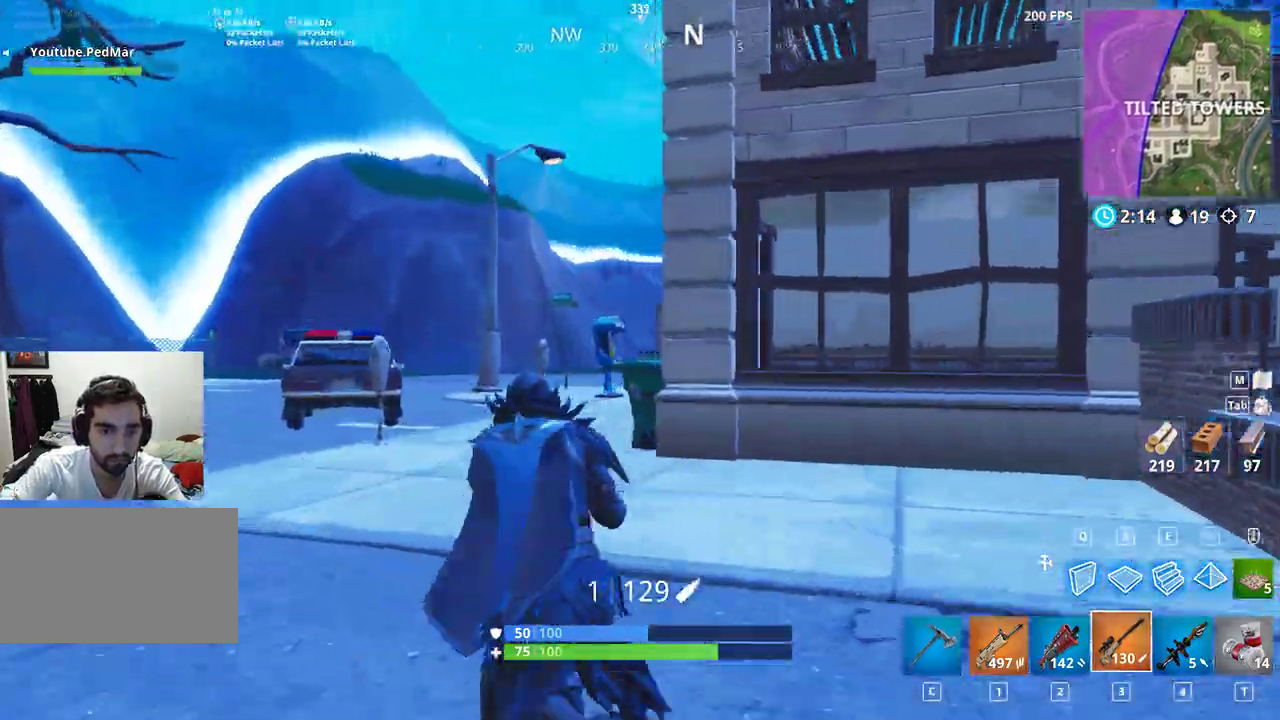
{"keys": ["a", "shift", "w"], "mouse": [], "events": []}
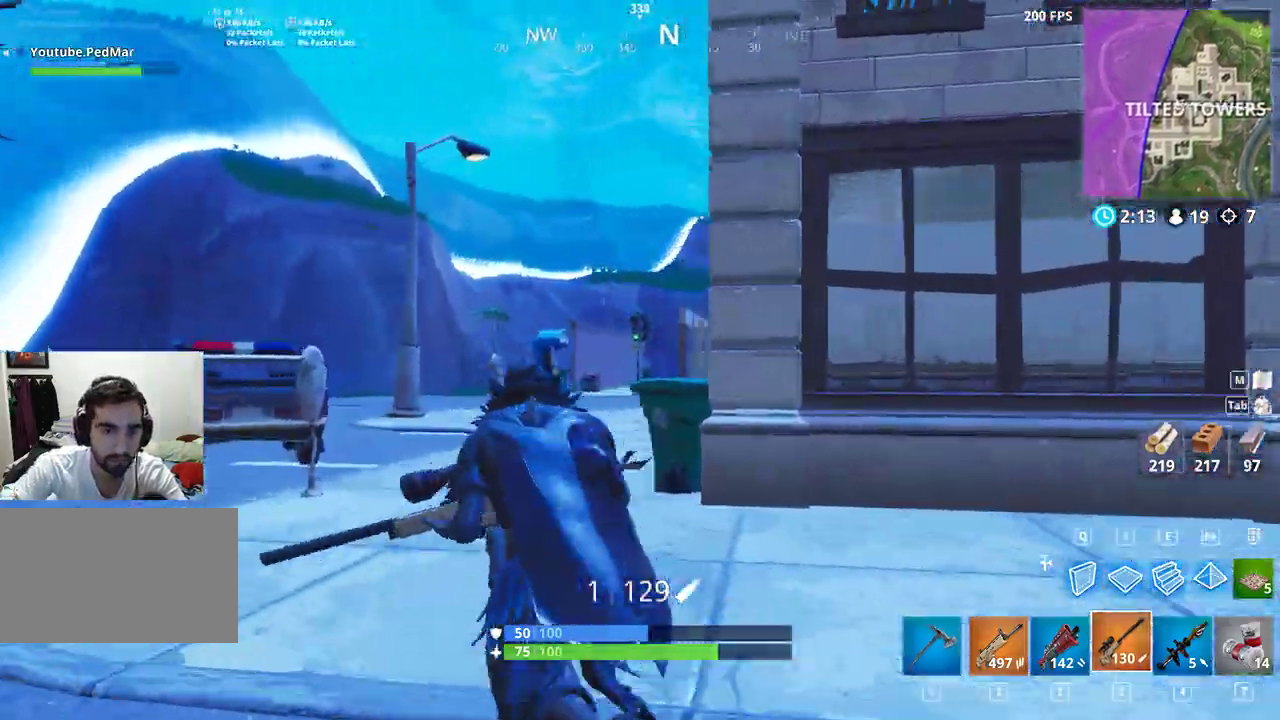
{"keys": ["a", "shift", "w"], "mouse": [], "events": []}
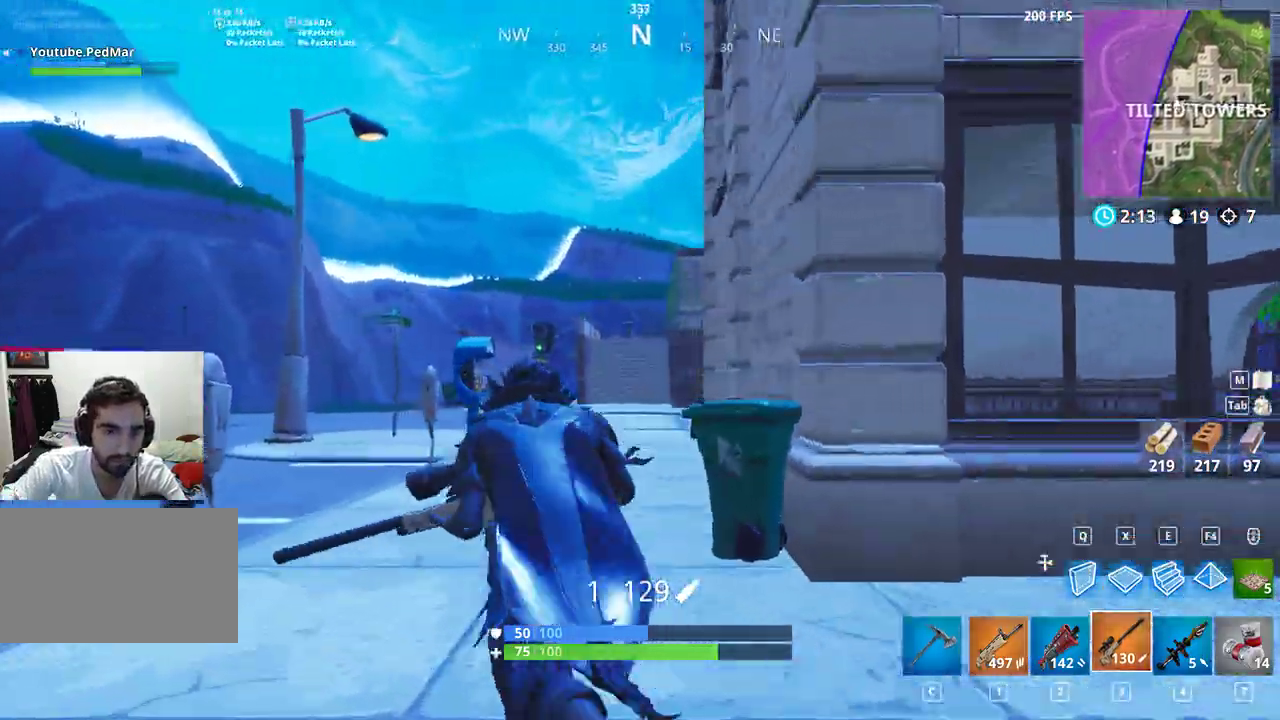
{"keys": ["a", "shift", "w"], "mouse": [], "events": []}
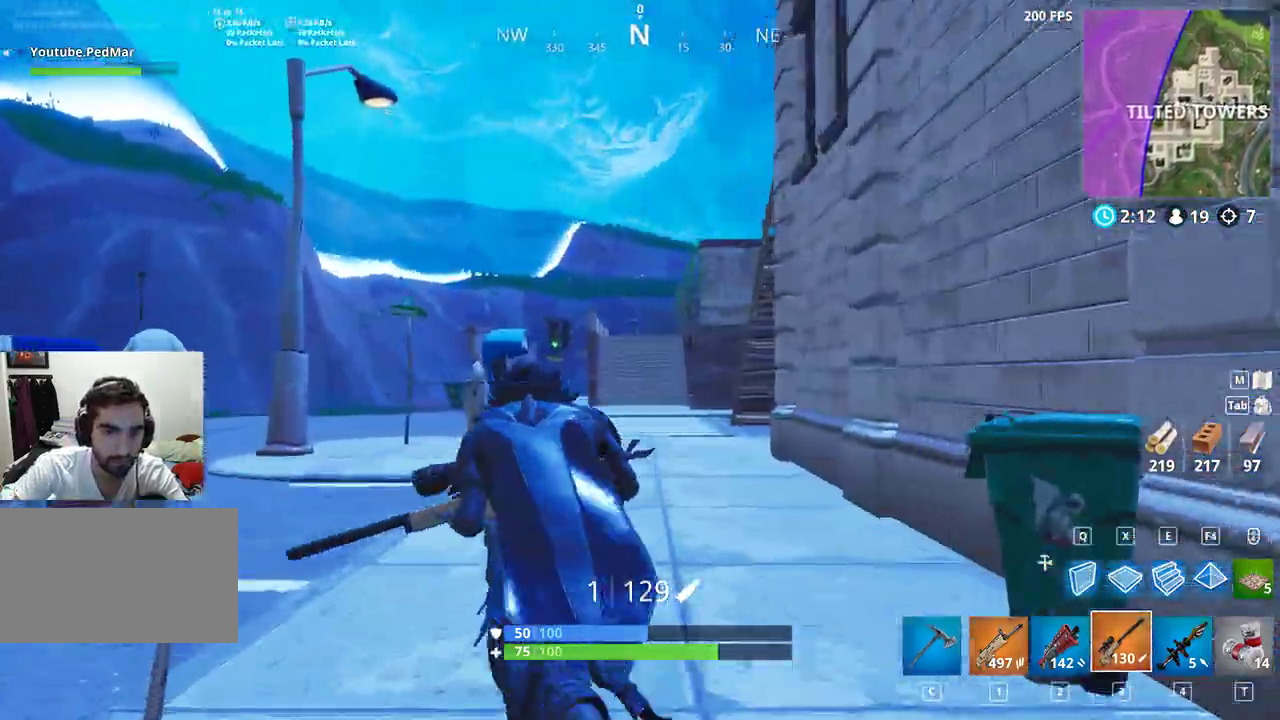
{"keys": ["shift", "w"], "mouse": [], "events": [[267, "a", "up"]]}
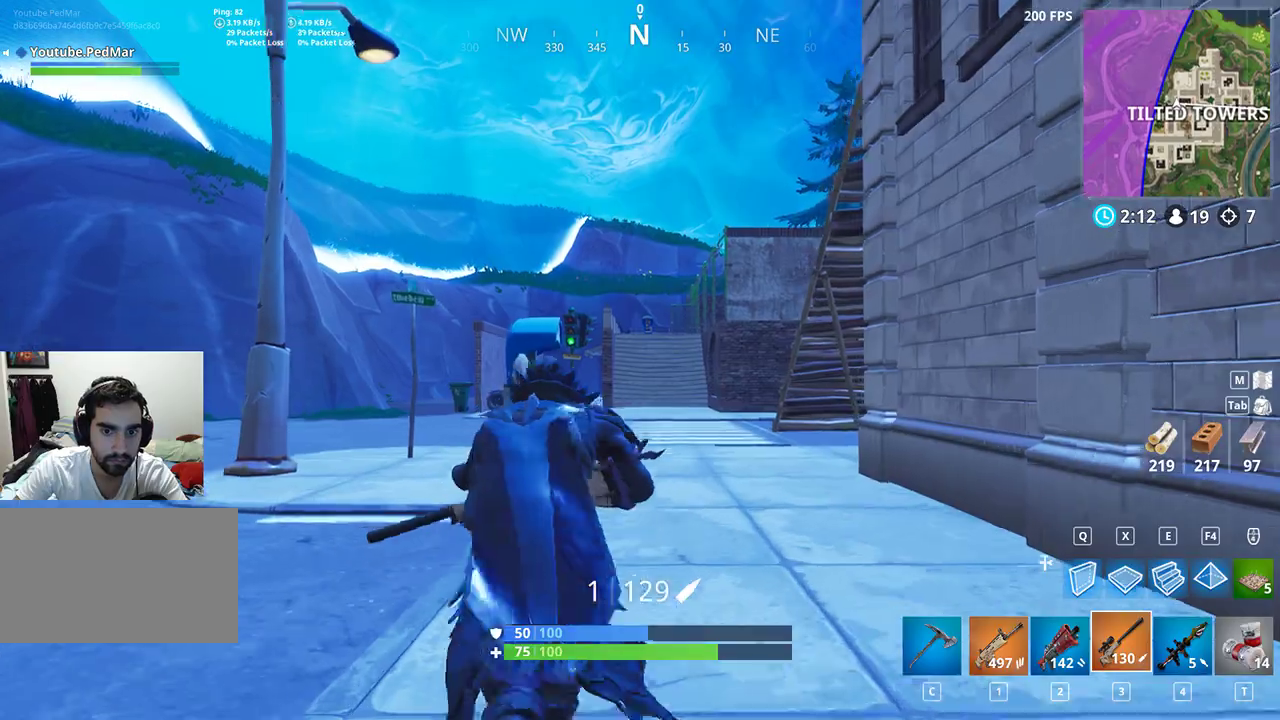
{"keys": ["shift", "w"], "mouse": [], "events": [[167, "d", "down"], [367, "d", "up"]]}
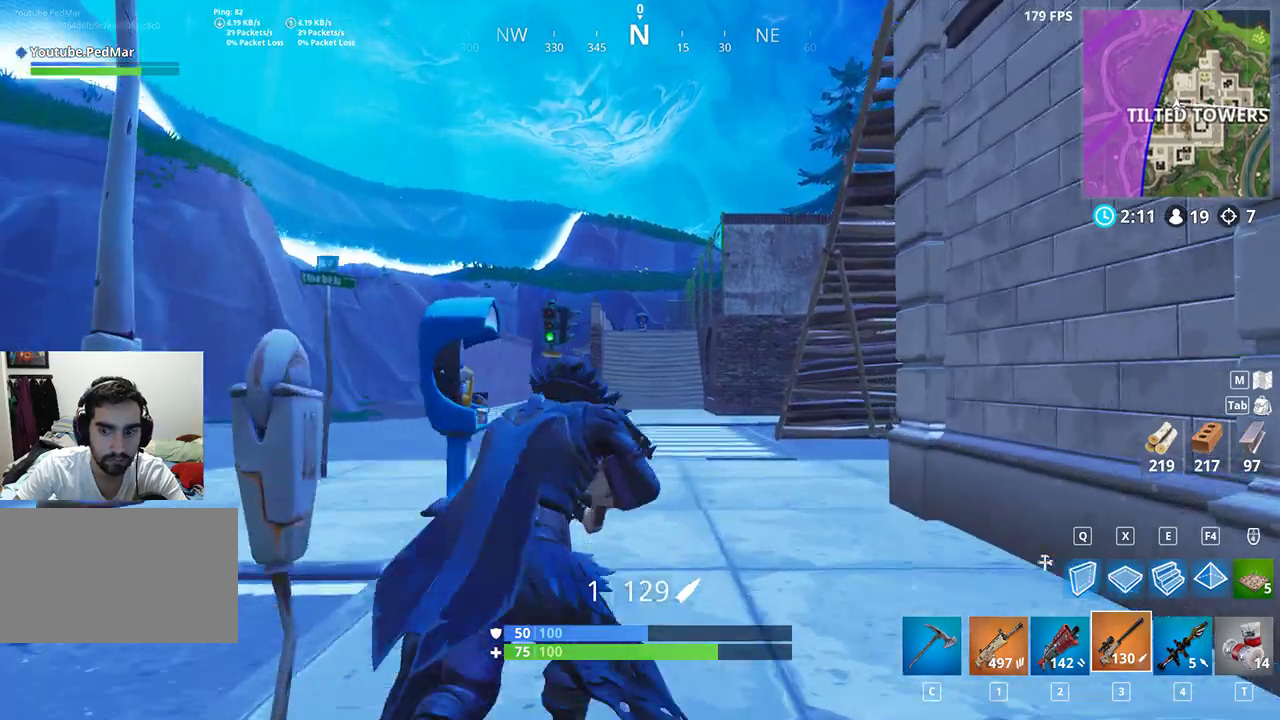
{"keys": ["shift", "w"], "mouse": []}
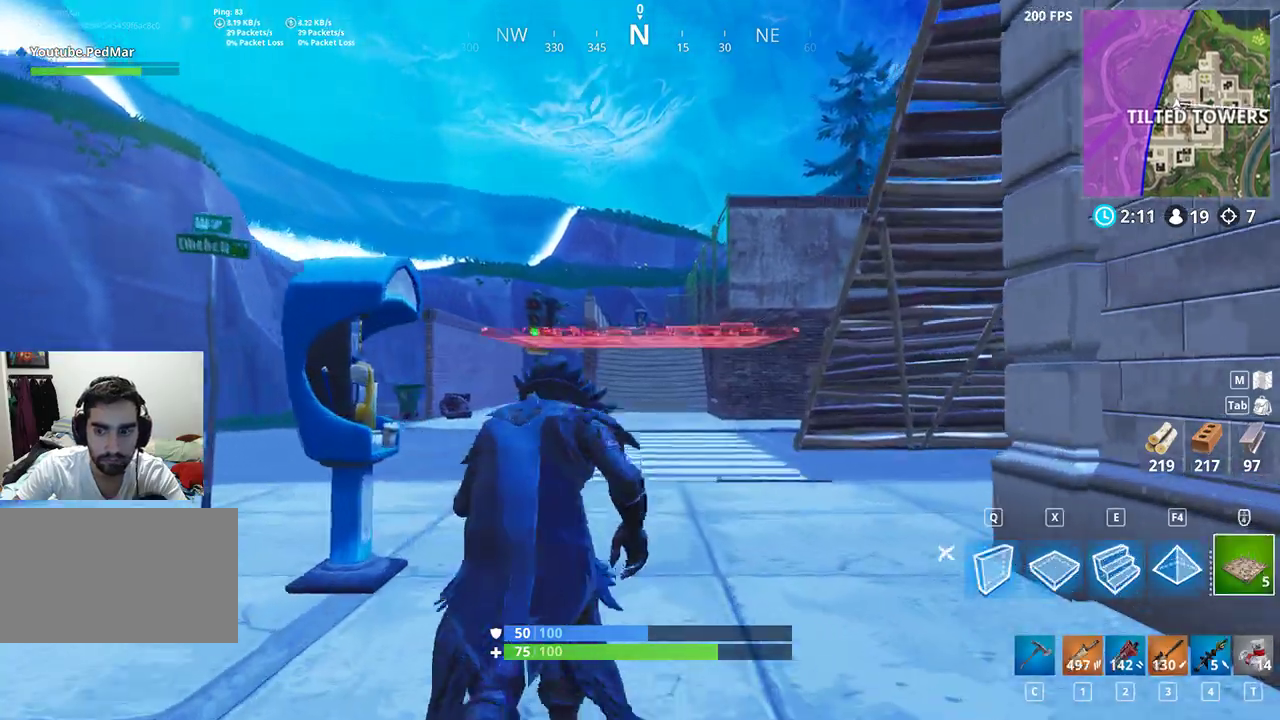
{"keys": ["a", "shift", "w"], "mouse": [], "events": [[100, "c", "down"], [167, "c", "up"], [267, "a", "down"]]}
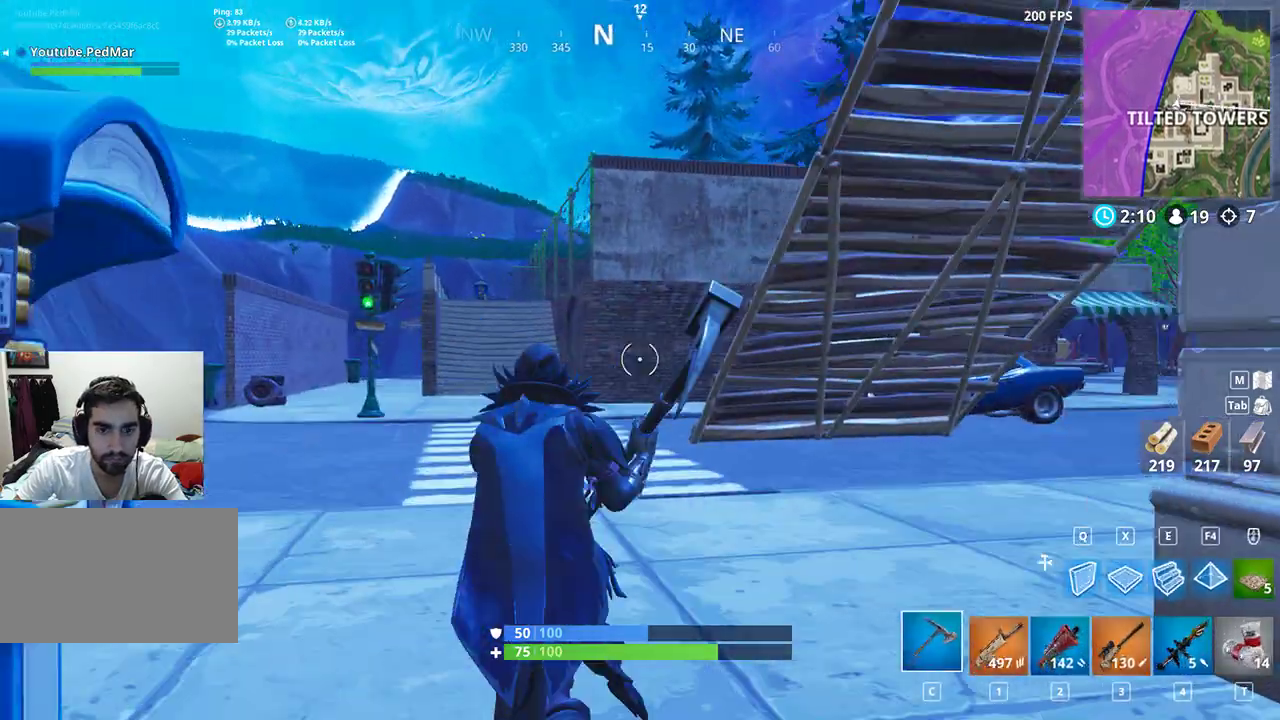
{"keys": ["a", "shift", "space", "w"], "mouse": [], "events": [[400, "space", "down"]]}
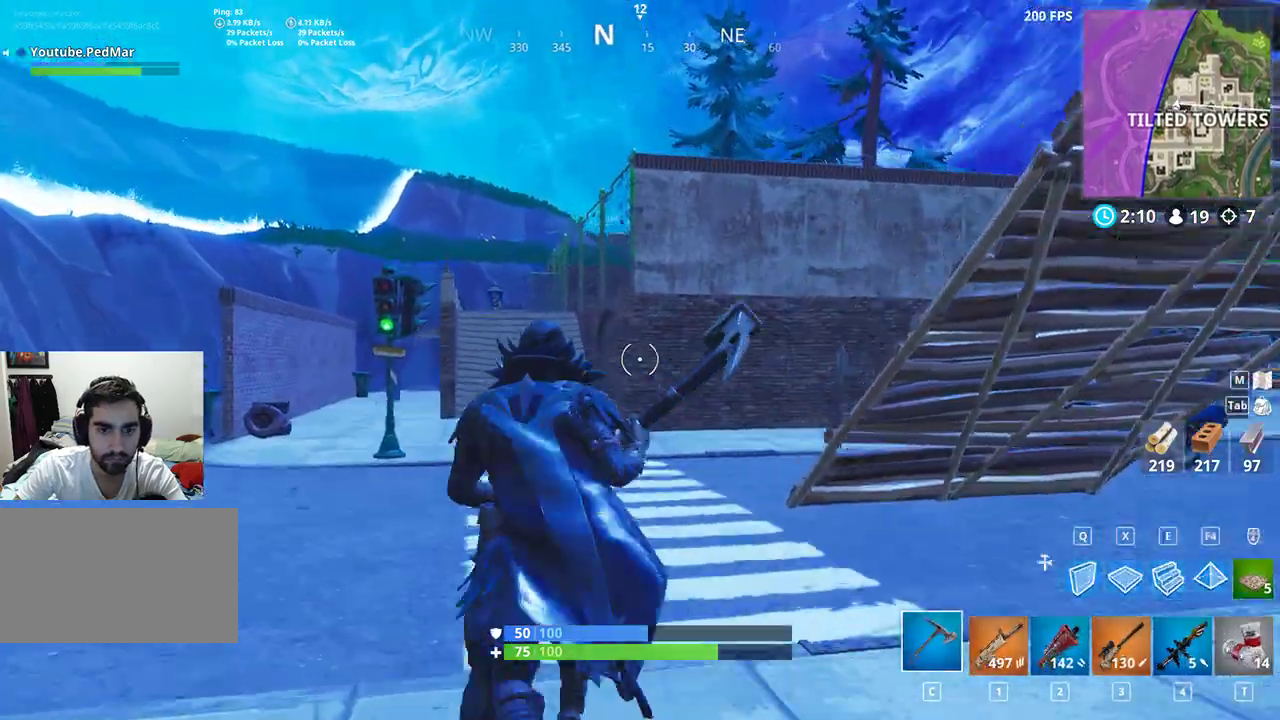
{"keys": ["a", "shift", "w"], "mouse": [], "events": [[100, "space", "up"]]}
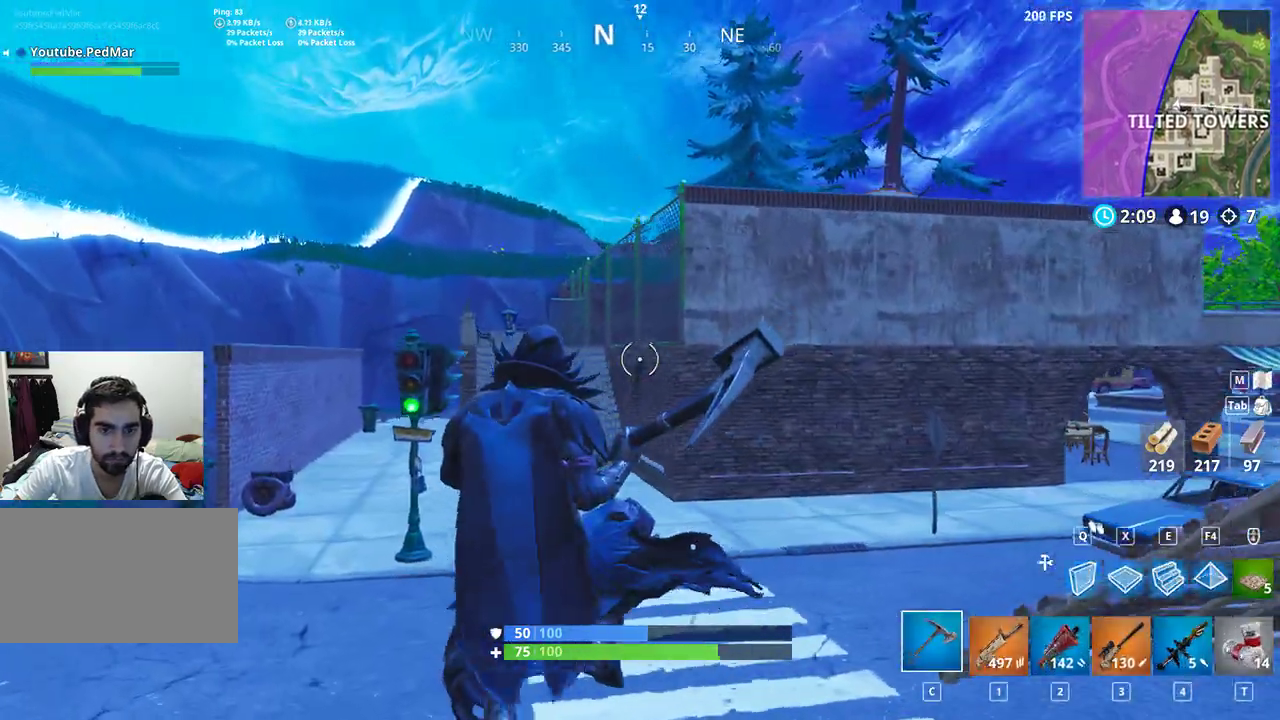
{"keys": ["a", "shift", "w"], "mouse": [], "events": []}
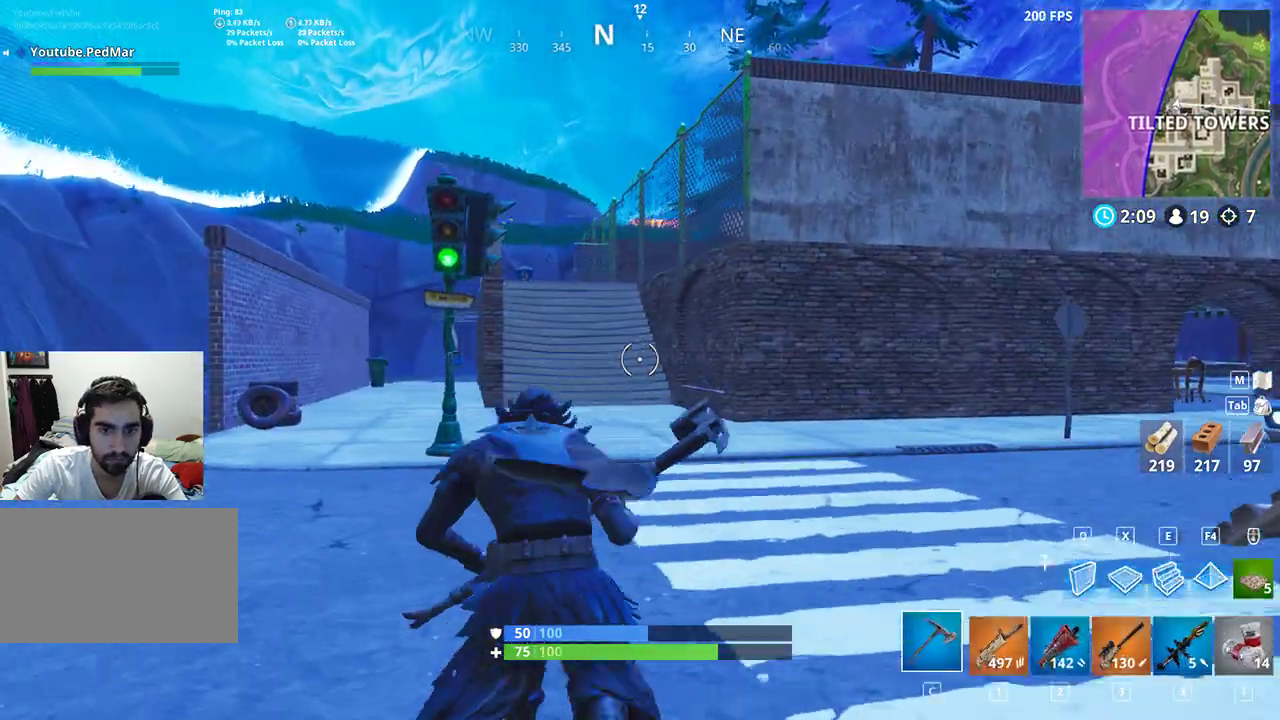
{"keys": ["a", "shift", "w"], "mouse": [], "events": []}